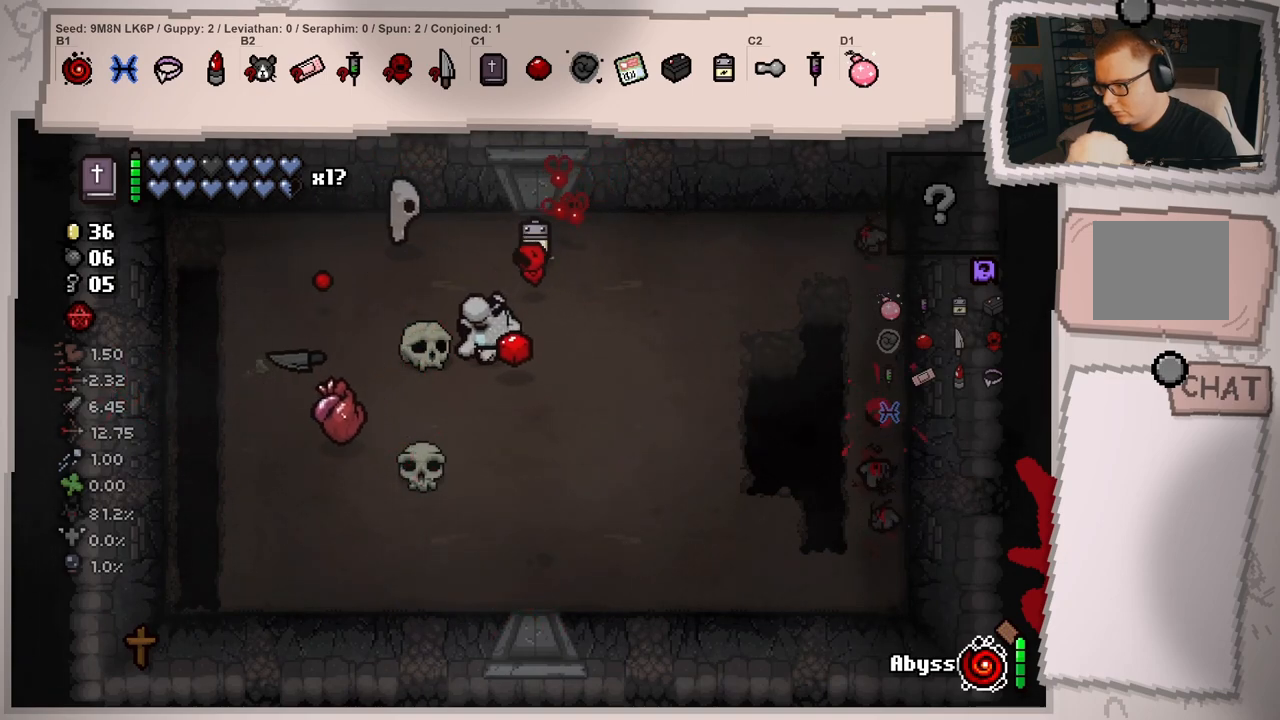
Gameplay with a controller (Xbox layout); each line is a JSON object with the inputs held at the frame after it. "events" lists button and stick changes between this image and that frame as [ms after this image, input, new state], when the widget could be followed in between. Not read: L3 R3.
{"buttons": [], "left_stick": "center", "right_stick": "left", "events": [[17, "left_stick", "down-right"], [50, "right_stick", "left"], [367, "left_stick", "down-left"], [501, "left_stick", "center"]]}
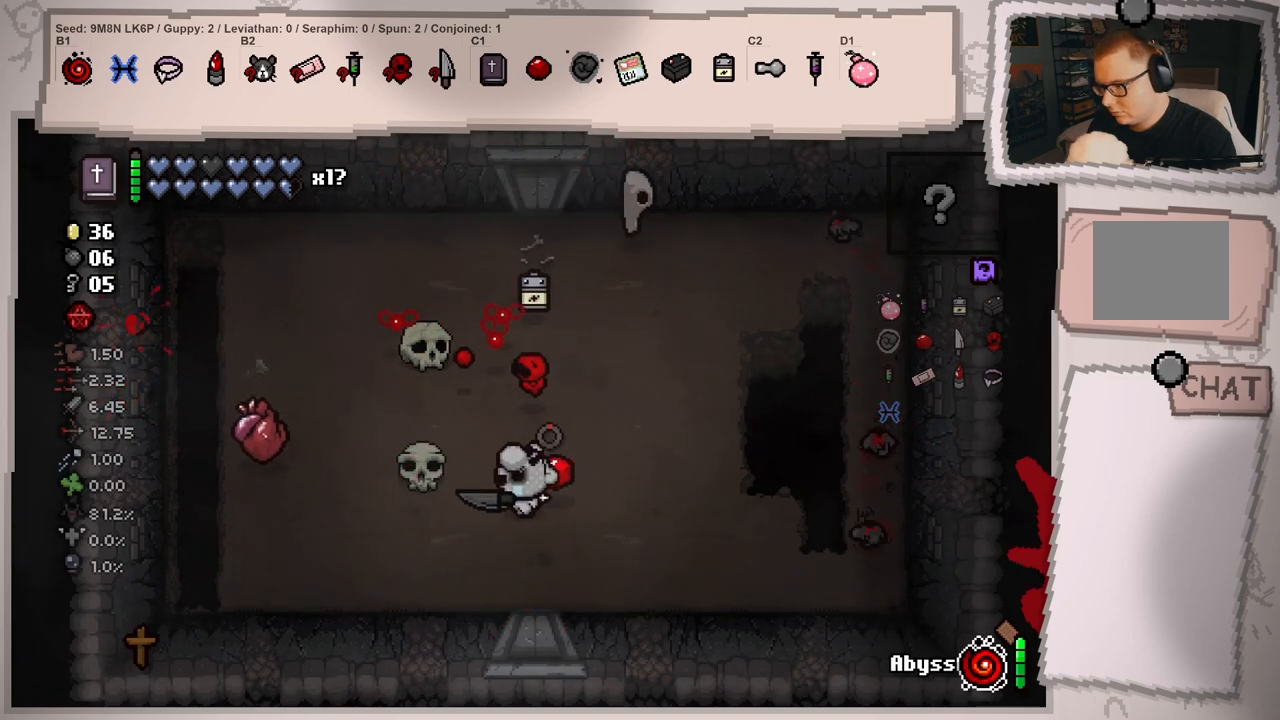
{"buttons": [], "left_stick": "down-left", "right_stick": "up", "events": [[100, "left_stick", "left"], [183, "left_stick", "down-left"], [284, "right_stick", "up-left"], [467, "right_stick", "up"]]}
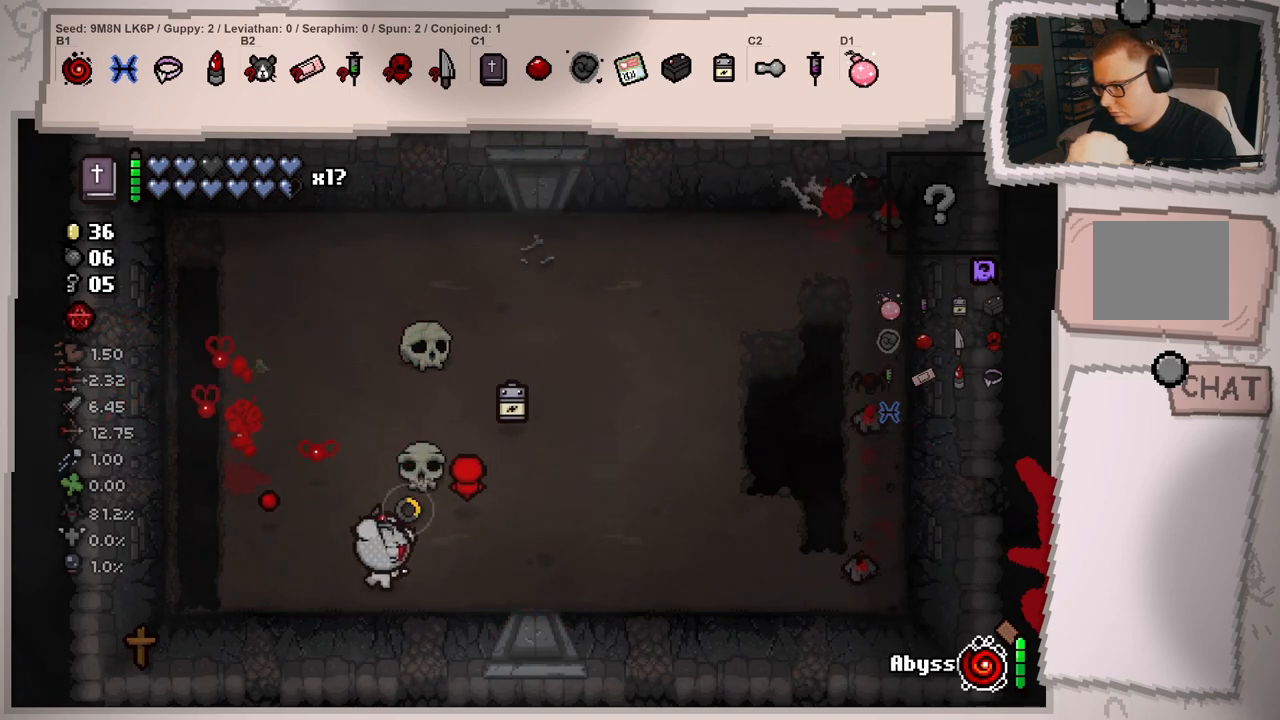
{"buttons": [], "left_stick": "down-right", "right_stick": "up-right", "events": [[134, "left_stick", "up-left"], [301, "left_stick", "down-right"], [401, "right_stick", "up-right"]]}
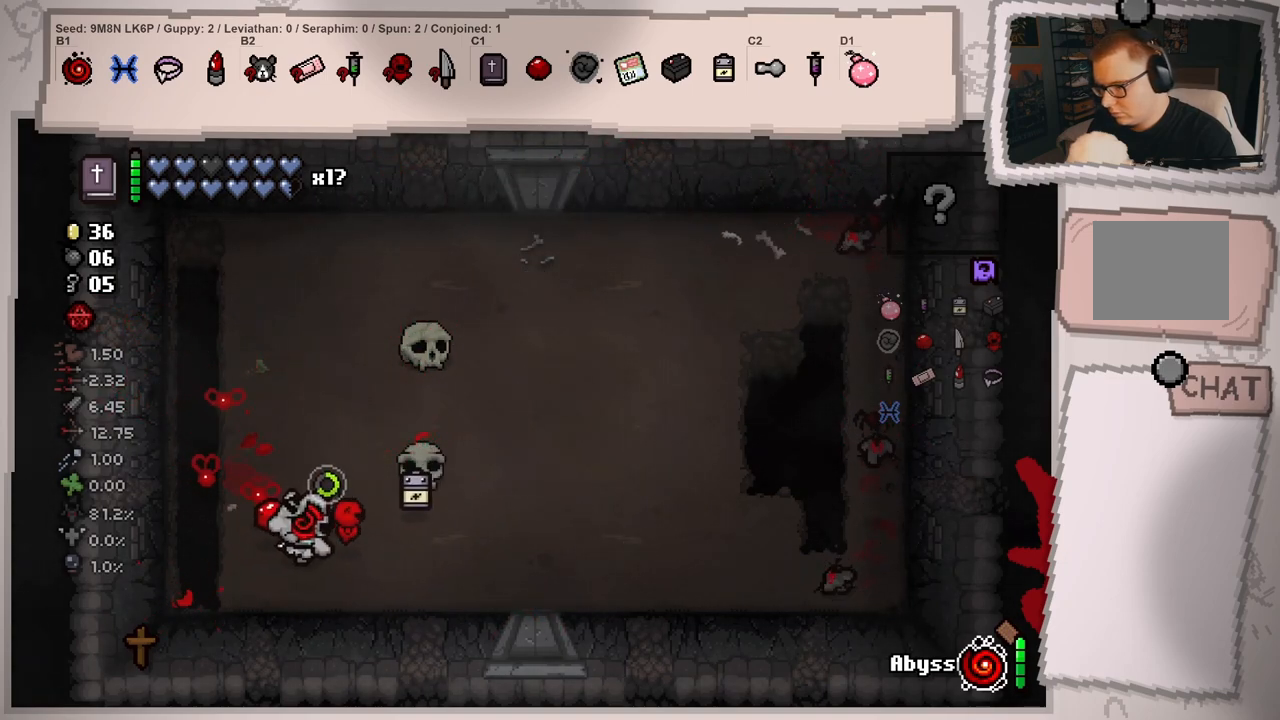
{"buttons": [], "left_stick": "right", "right_stick": "right", "events": [[17, "left_stick", "right"], [50, "right_stick", "right"]]}
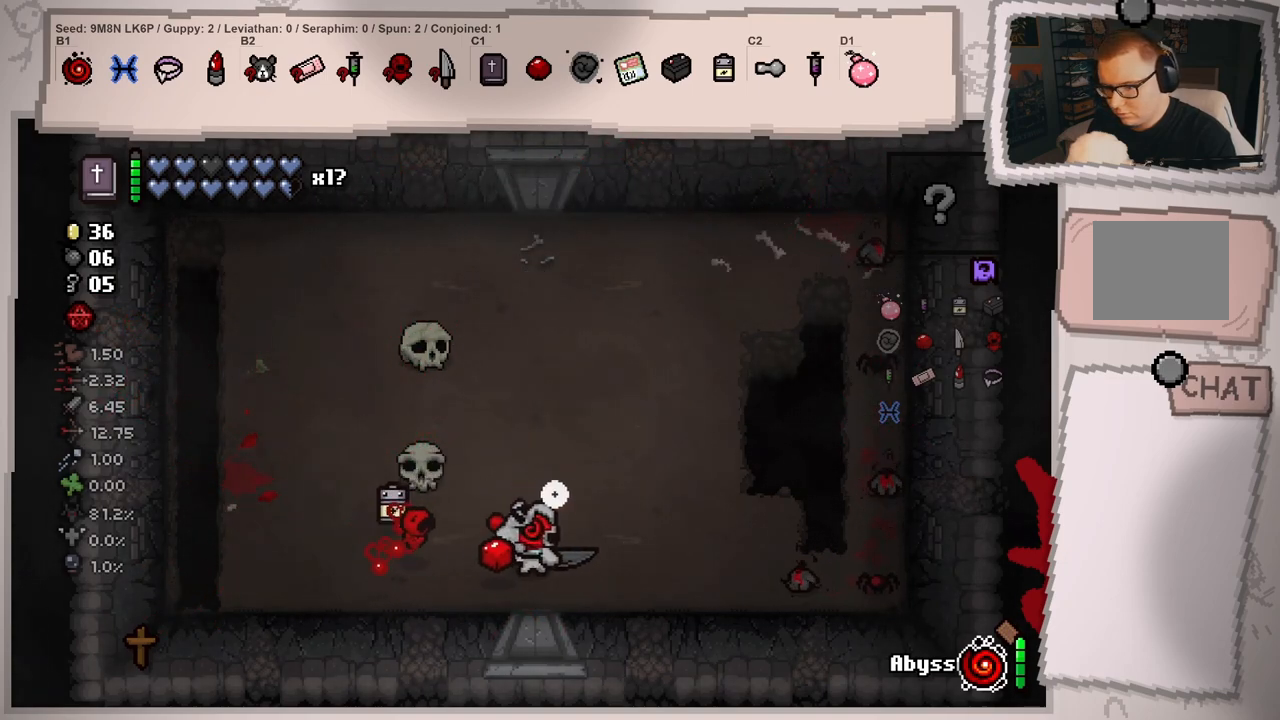
{"buttons": [], "left_stick": "left", "right_stick": "right", "events": [[101, "right_stick", "center"], [184, "left_stick", "center"], [251, "left_stick", "left"], [334, "right_stick", "right"]]}
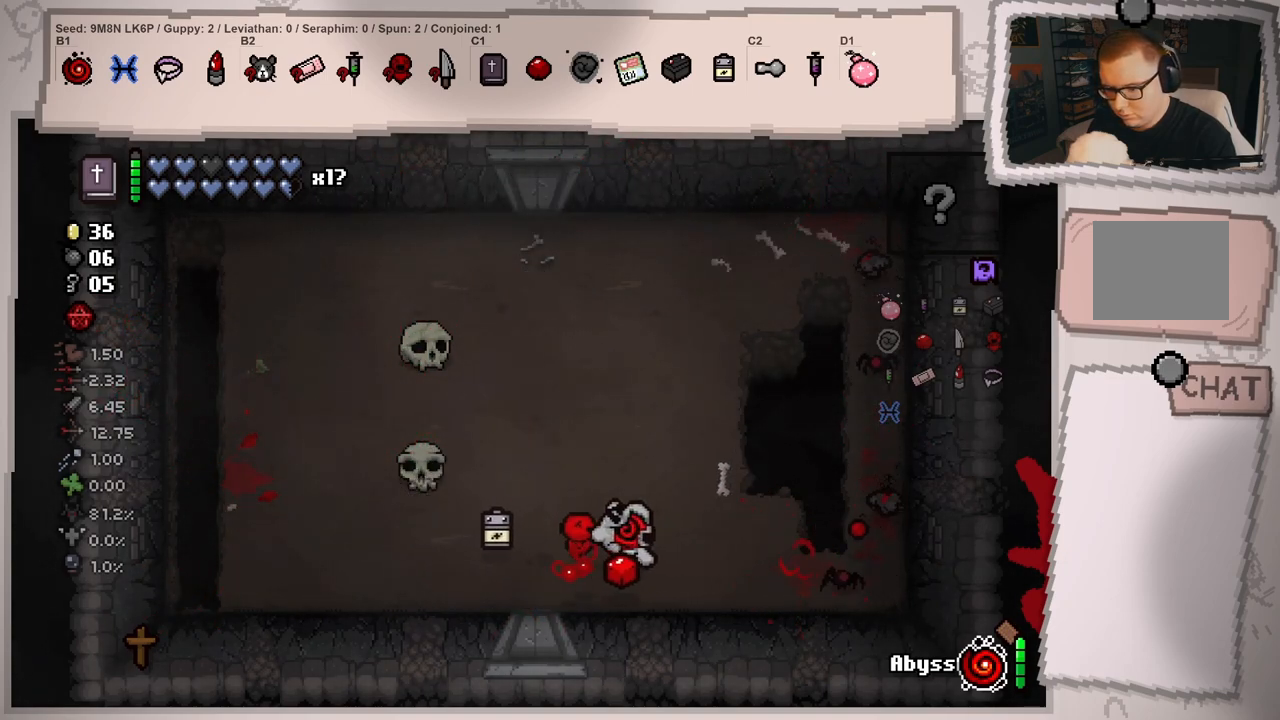
{"buttons": [], "left_stick": "left", "right_stick": "right", "events": [[217, "left_stick", "center"], [334, "left_stick", "left"]]}
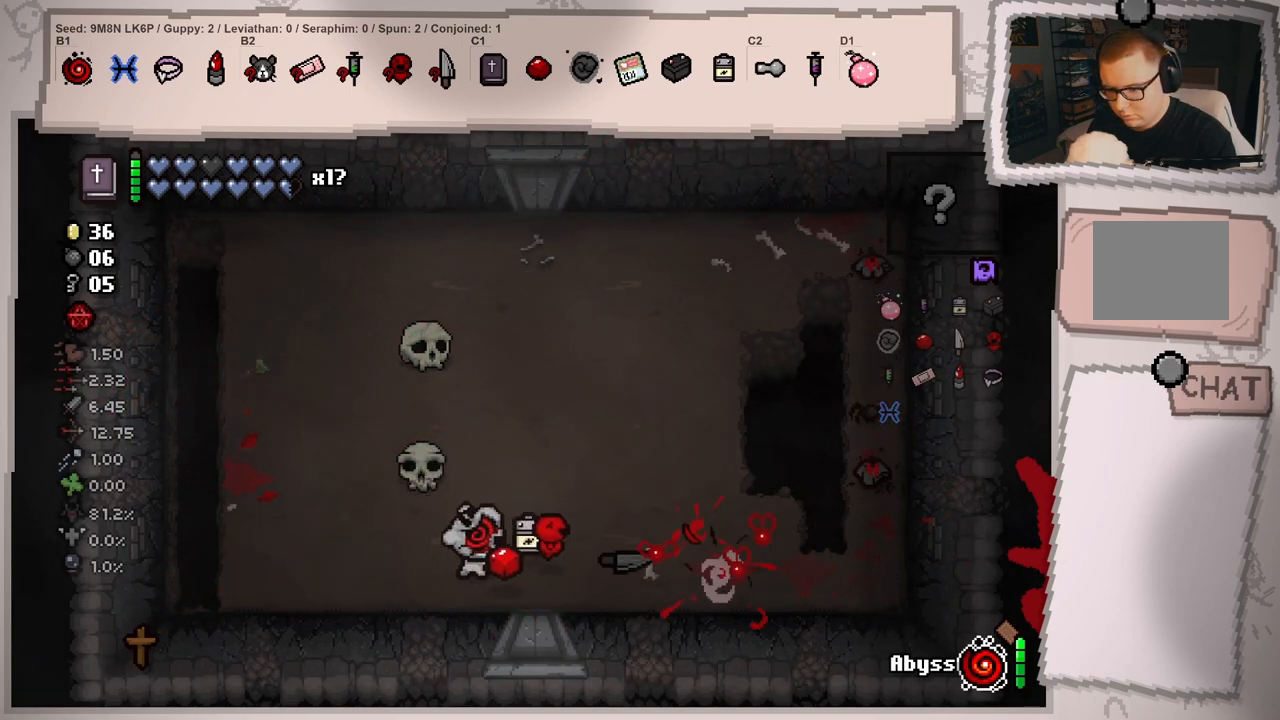
{"buttons": [], "left_stick": "up-right", "right_stick": "right", "events": [[17, "left_stick", "center"], [151, "left_stick", "right"], [201, "left_stick", "up-right"]]}
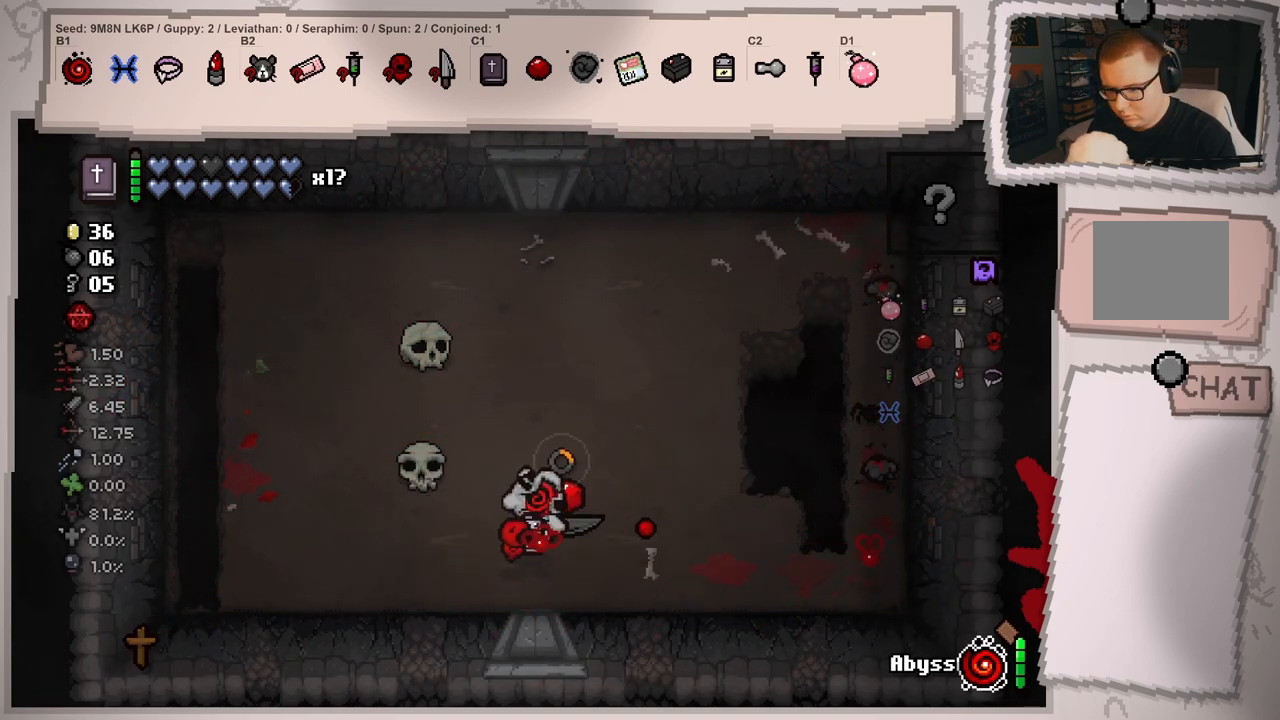
{"buttons": [], "left_stick": "left", "right_stick": "center", "events": [[250, "left_stick", "right"], [250, "right_stick", "center"], [400, "left_stick", "left"]]}
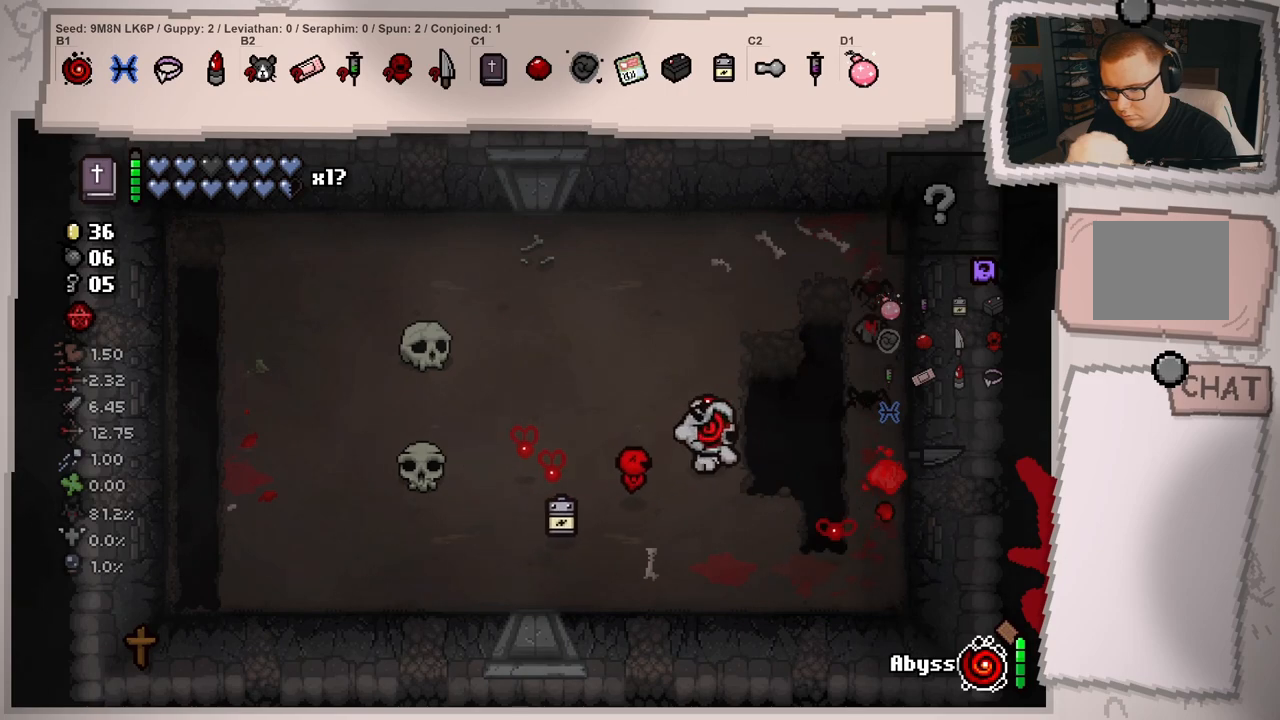
{"buttons": [], "left_stick": "up-right", "right_stick": "right", "events": [[151, "right_stick", "right"], [301, "left_stick", "center"], [468, "left_stick", "up-right"]]}
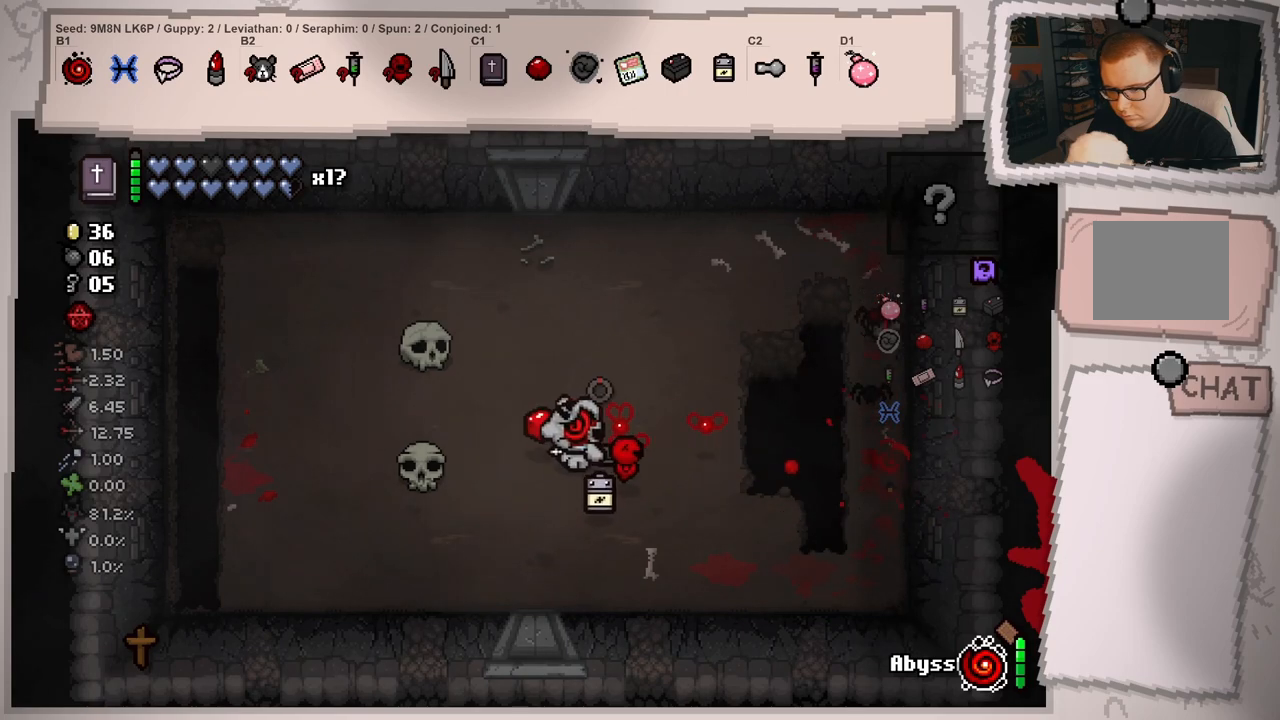
{"buttons": [], "left_stick": "right", "right_stick": "right", "events": [[83, "left_stick", "center"], [217, "left_stick", "up-right"], [367, "left_stick", "right"]]}
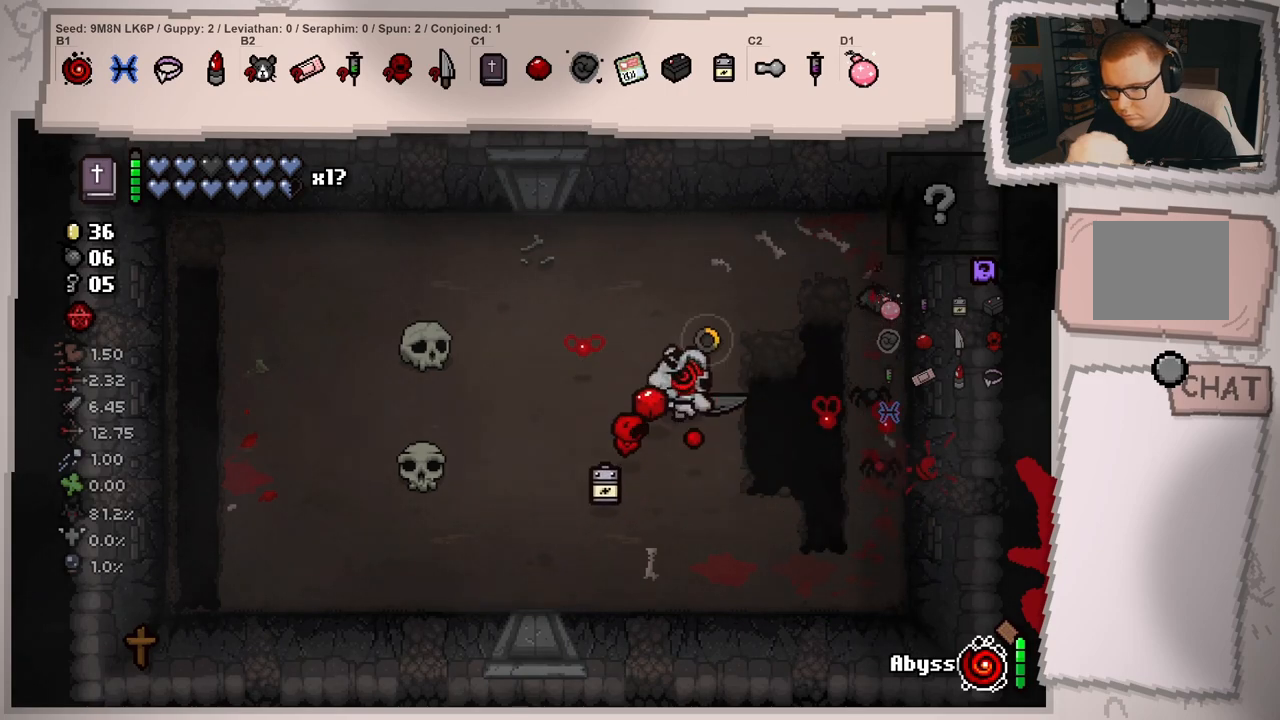
{"buttons": [], "left_stick": "left", "right_stick": "right", "events": [[84, "right_stick", "center"], [201, "left_stick", "center"], [334, "left_stick", "down-left"], [484, "left_stick", "left"], [484, "right_stick", "right"]]}
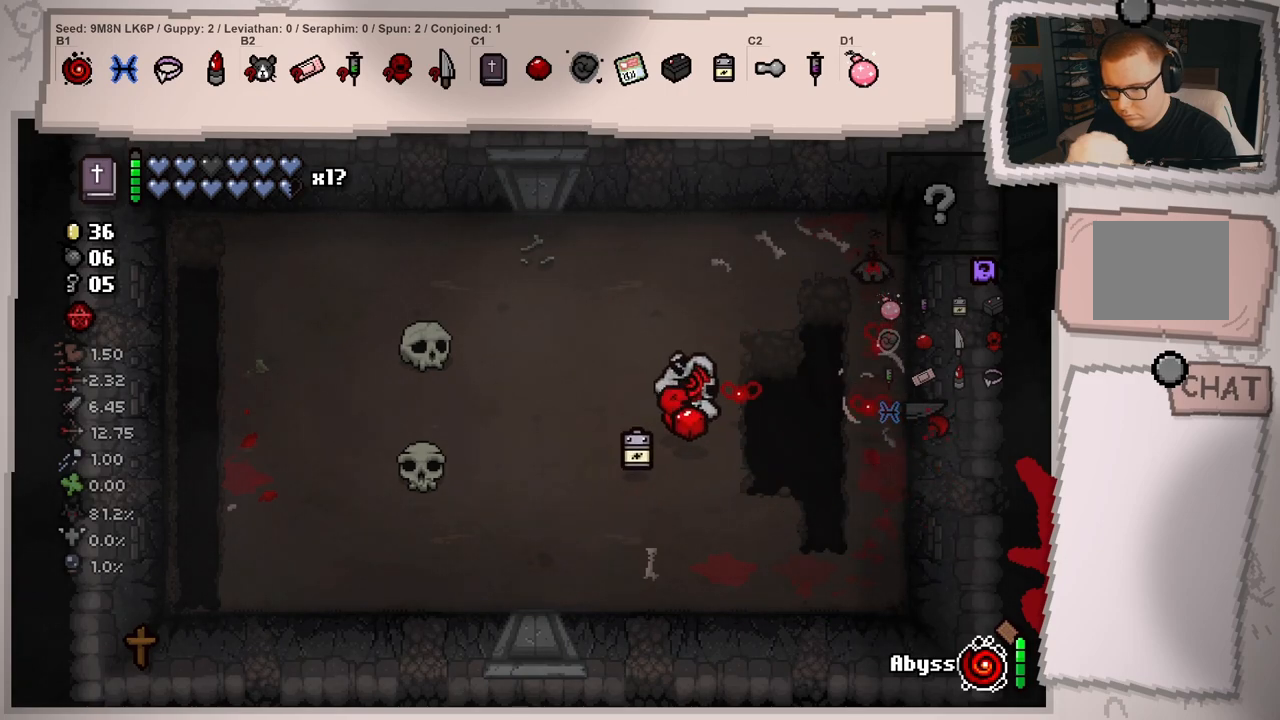
{"buttons": [], "left_stick": "center", "right_stick": "right", "events": [[83, "left_stick", "up-left"], [183, "left_stick", "up"], [400, "left_stick", "center"]]}
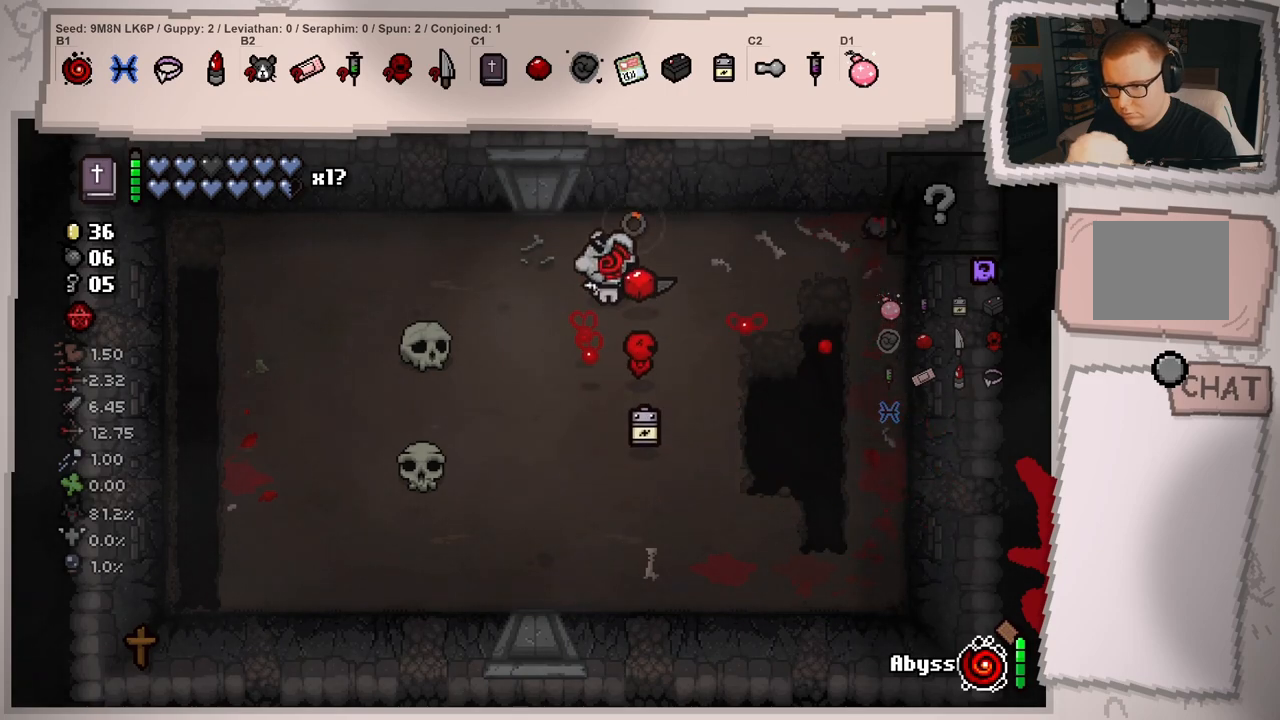
{"buttons": [], "left_stick": "down-left", "right_stick": "center", "events": [[17, "left_stick", "up-right"], [334, "right_stick", "center"], [367, "left_stick", "center"], [451, "left_stick", "down-left"]]}
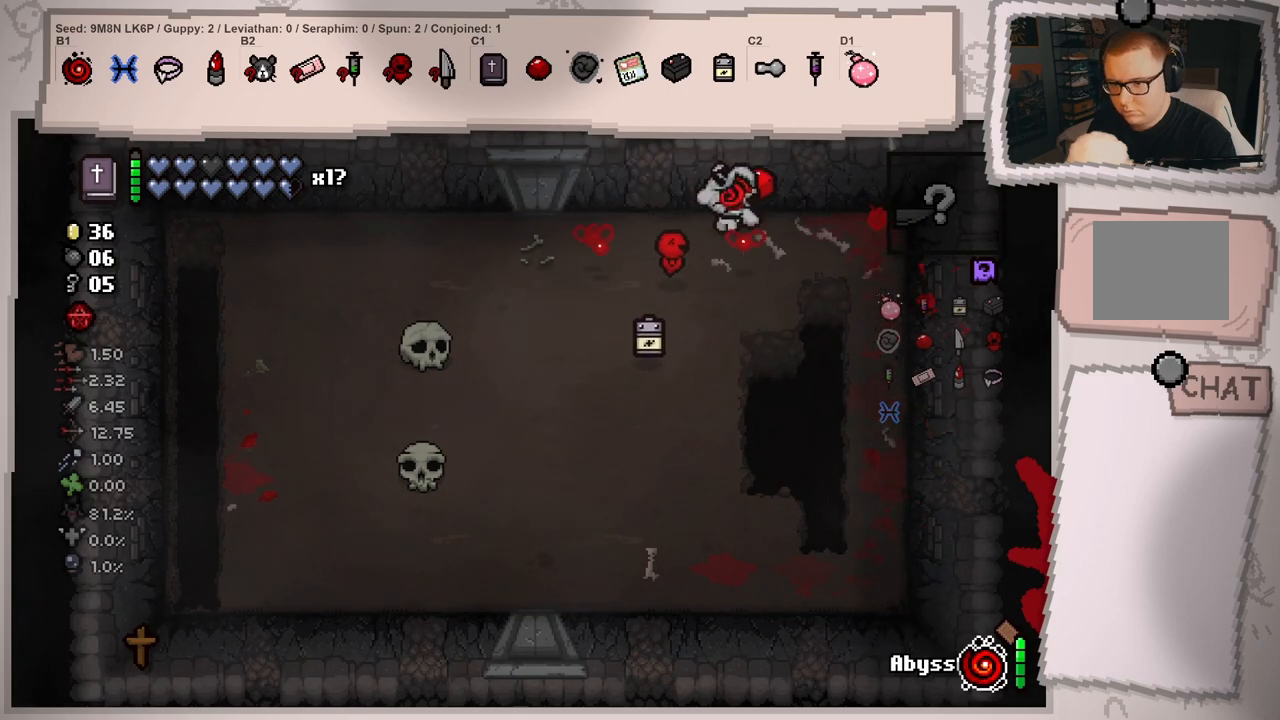
{"buttons": [], "left_stick": "center", "right_stick": "right", "events": [[150, "right_stick", "right"], [200, "left_stick", "center"], [300, "left_stick", "left"], [500, "left_stick", "center"]]}
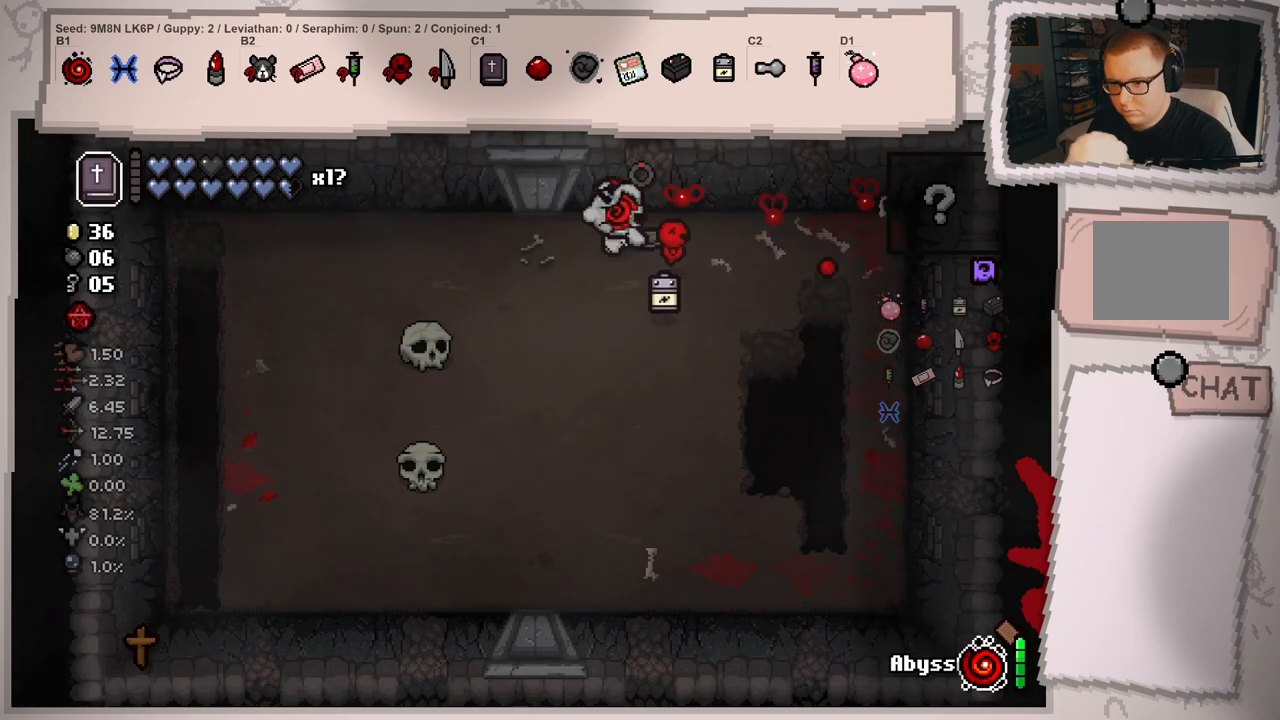
{"buttons": [], "left_stick": "down", "right_stick": "down", "events": [[67, "left_stick", "down"], [134, "left_stick", "down-left"], [167, "right_stick", "down-right"], [401, "left_stick", "down"], [468, "right_stick", "down"]]}
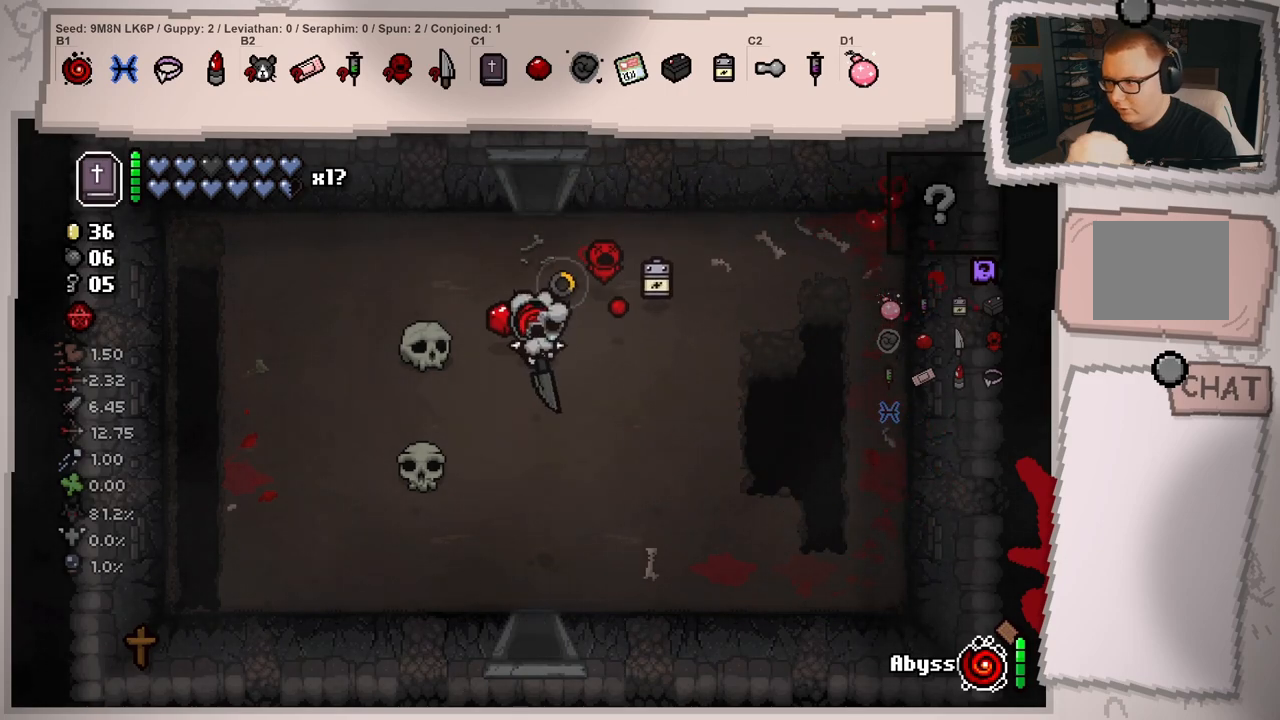
{"buttons": [], "left_stick": "down", "right_stick": "down", "events": []}
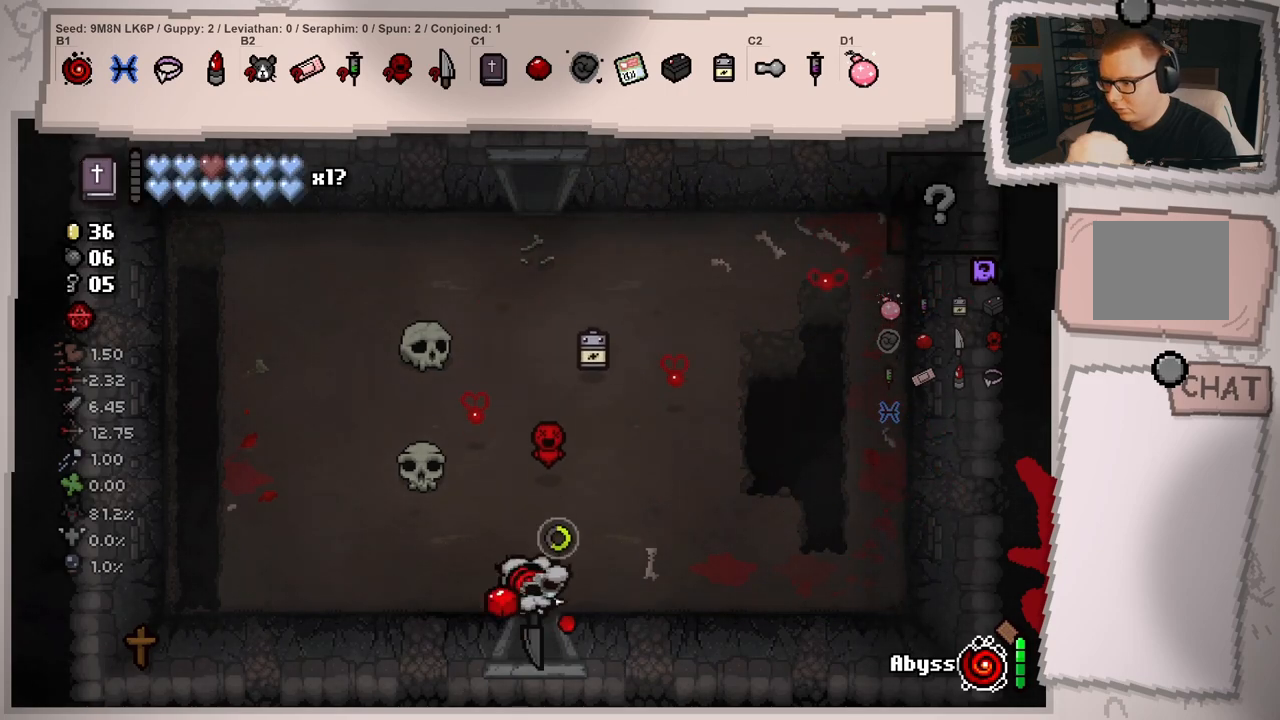
{"buttons": [], "left_stick": "center", "right_stick": "down", "events": [[484, "left_stick", "center"]]}
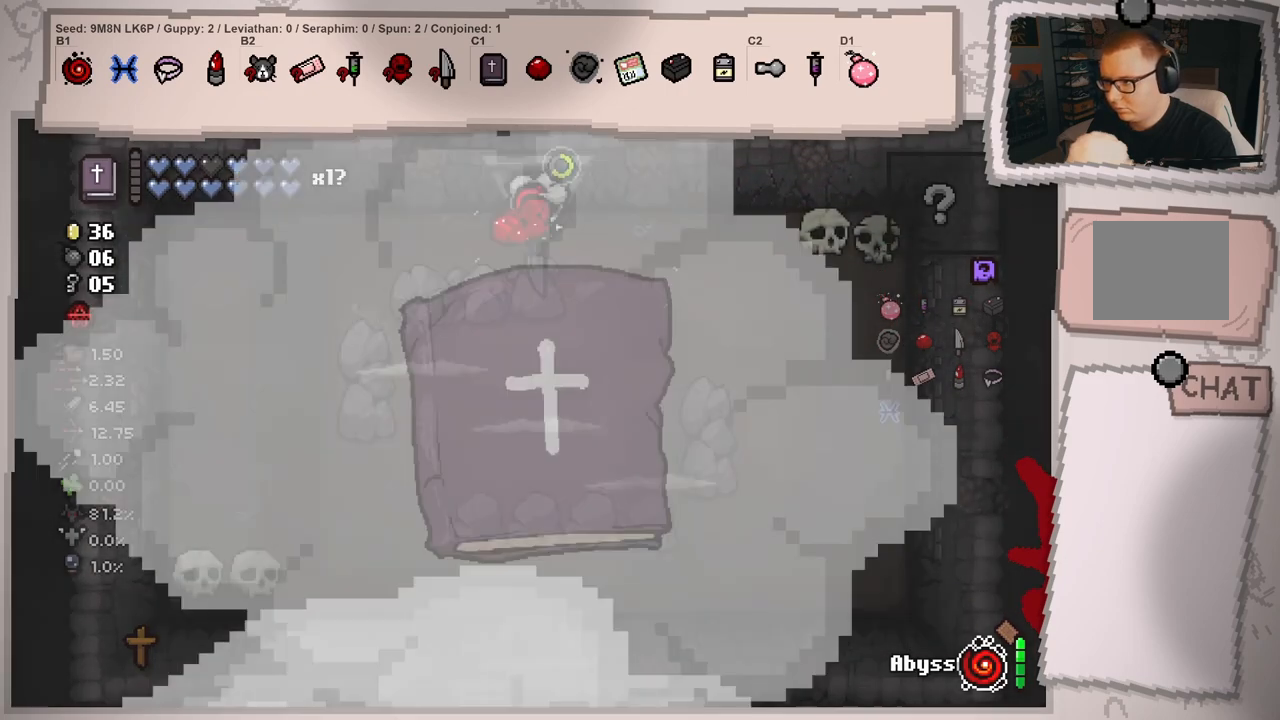
{"buttons": [], "left_stick": "down", "right_stick": "down", "events": [[434, "left_stick", "down"]]}
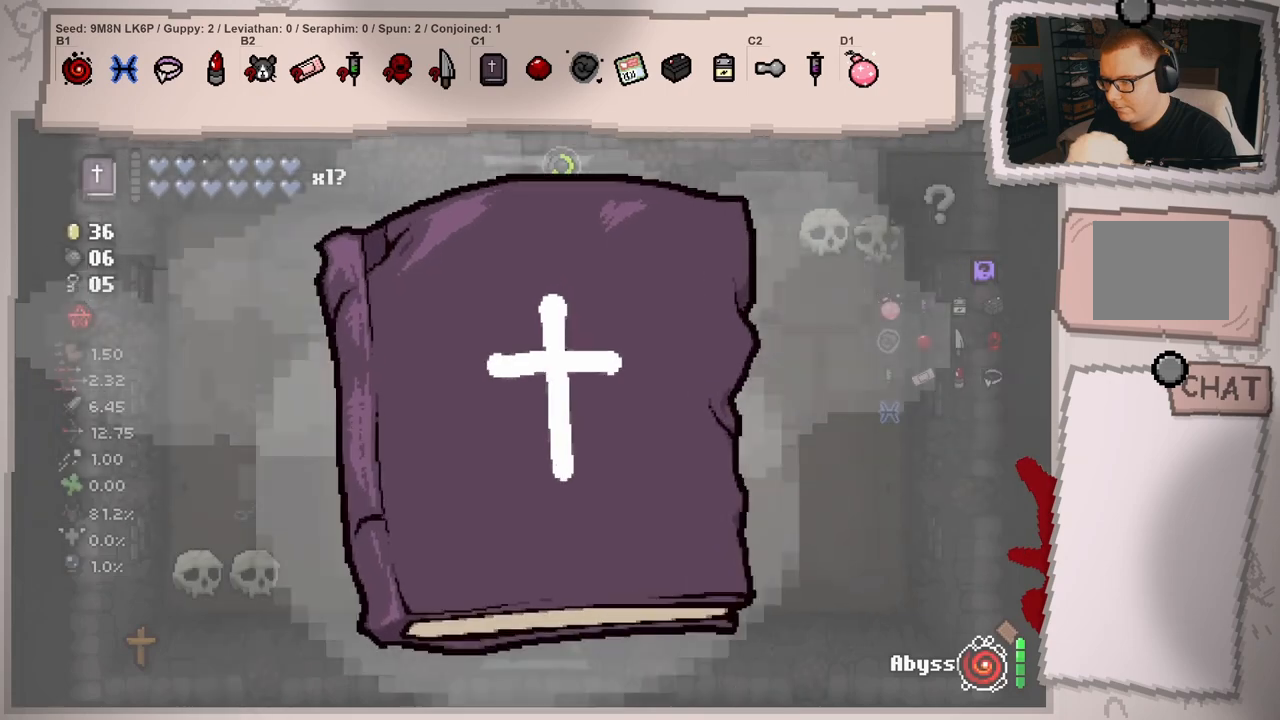
{"buttons": [], "left_stick": "center", "right_stick": "down", "events": [[100, "left_stick", "center"]]}
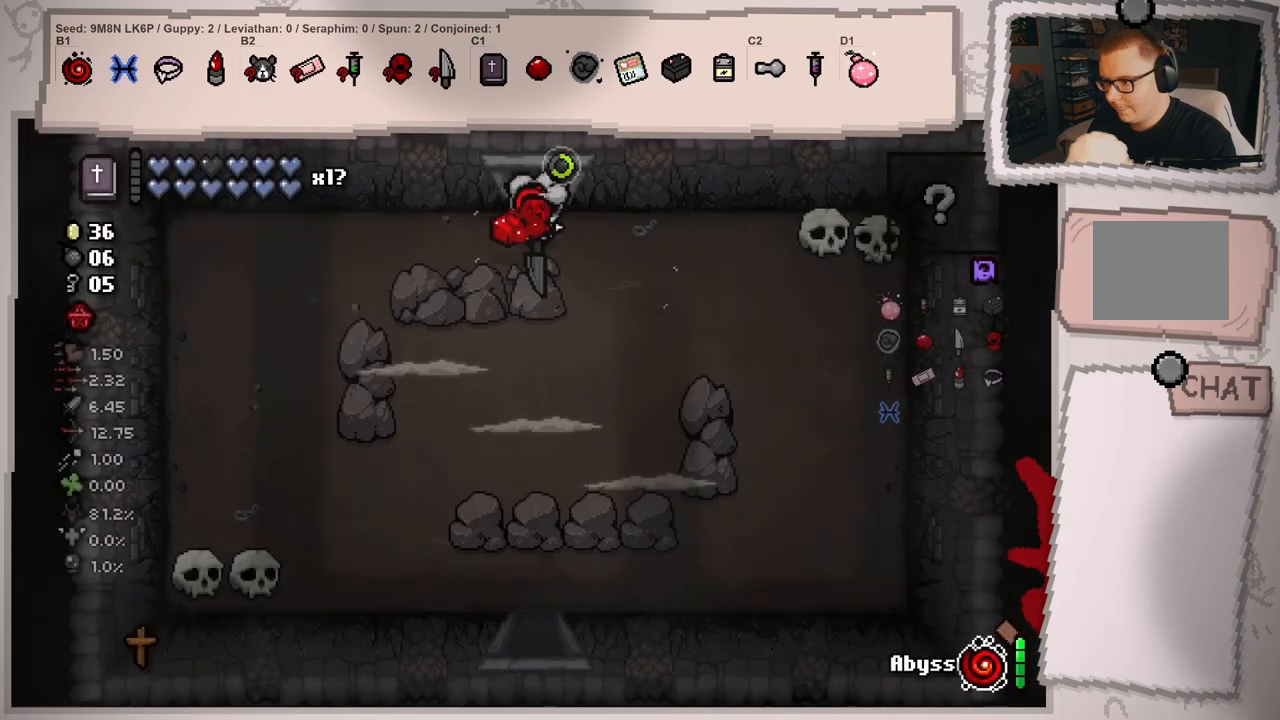
{"buttons": [], "left_stick": "center", "right_stick": "down", "events": []}
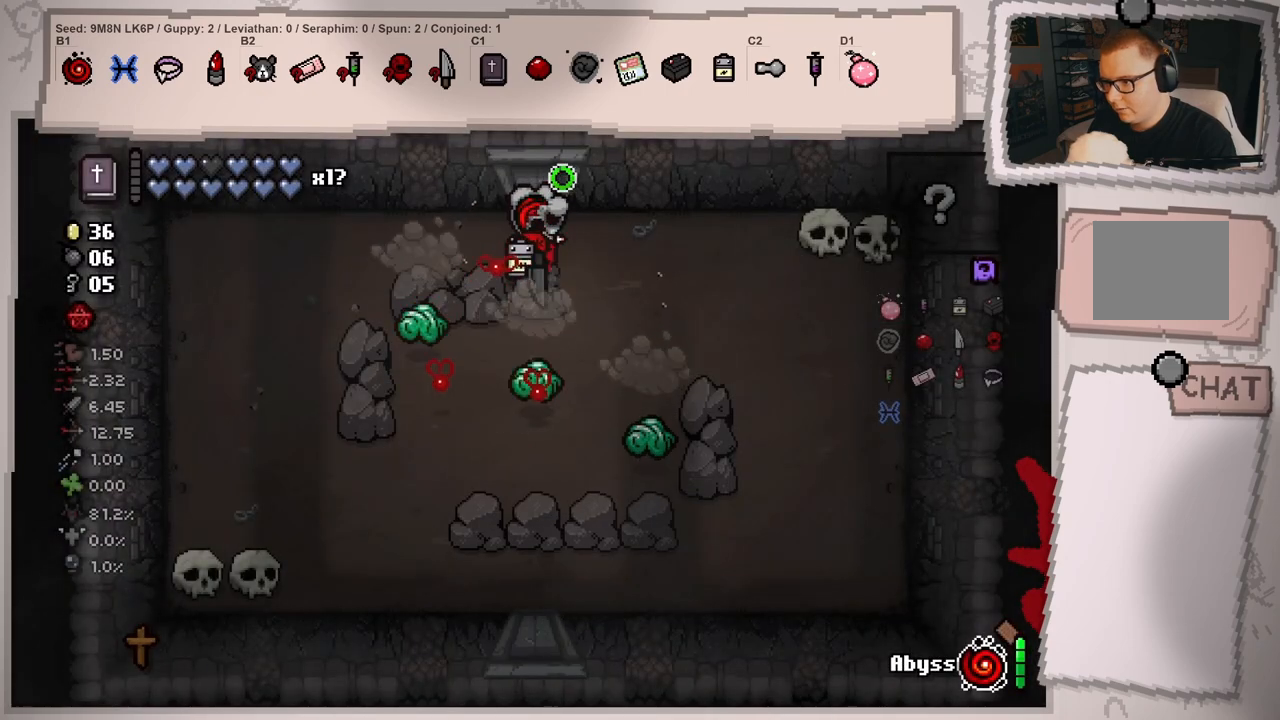
{"buttons": [], "left_stick": "right", "right_stick": "down-left", "events": [[16, "left_stick", "down"], [83, "right_stick", "center"], [167, "left_stick", "center"], [233, "right_stick", "down-left"], [283, "left_stick", "right"]]}
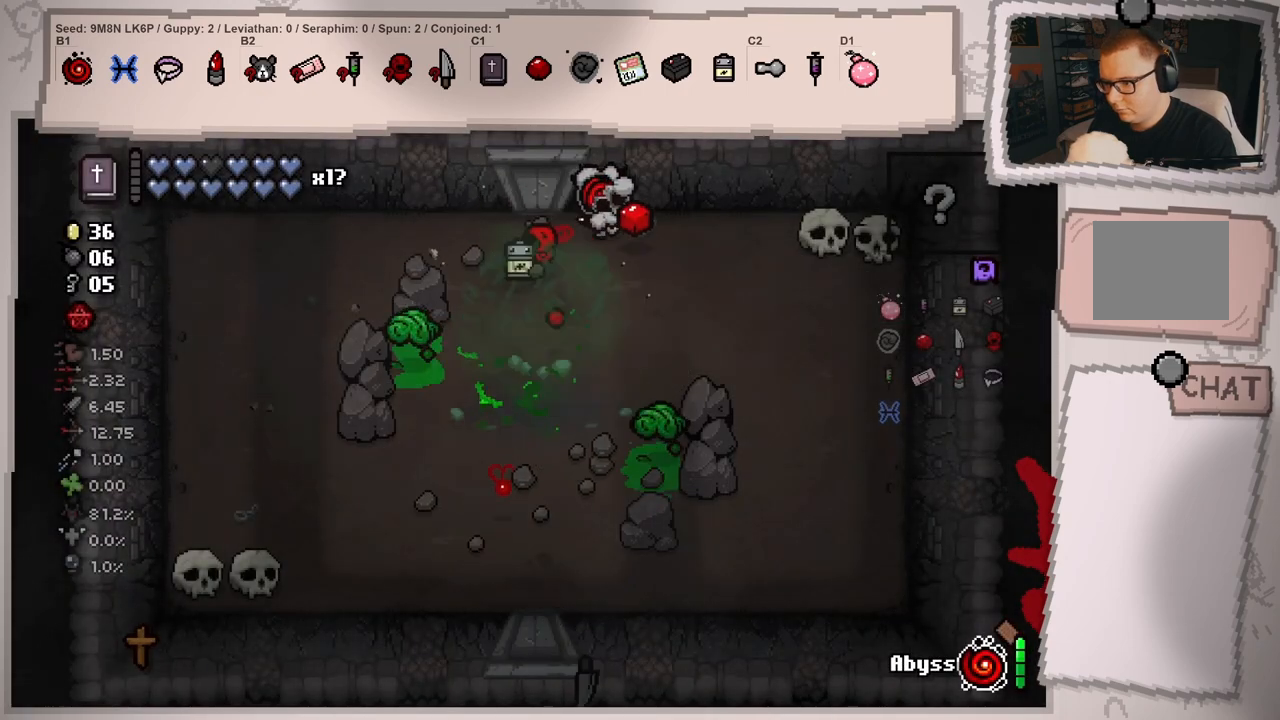
{"buttons": [], "left_stick": "down-right", "right_stick": "down-left", "events": [[184, "left_stick", "down-right"]]}
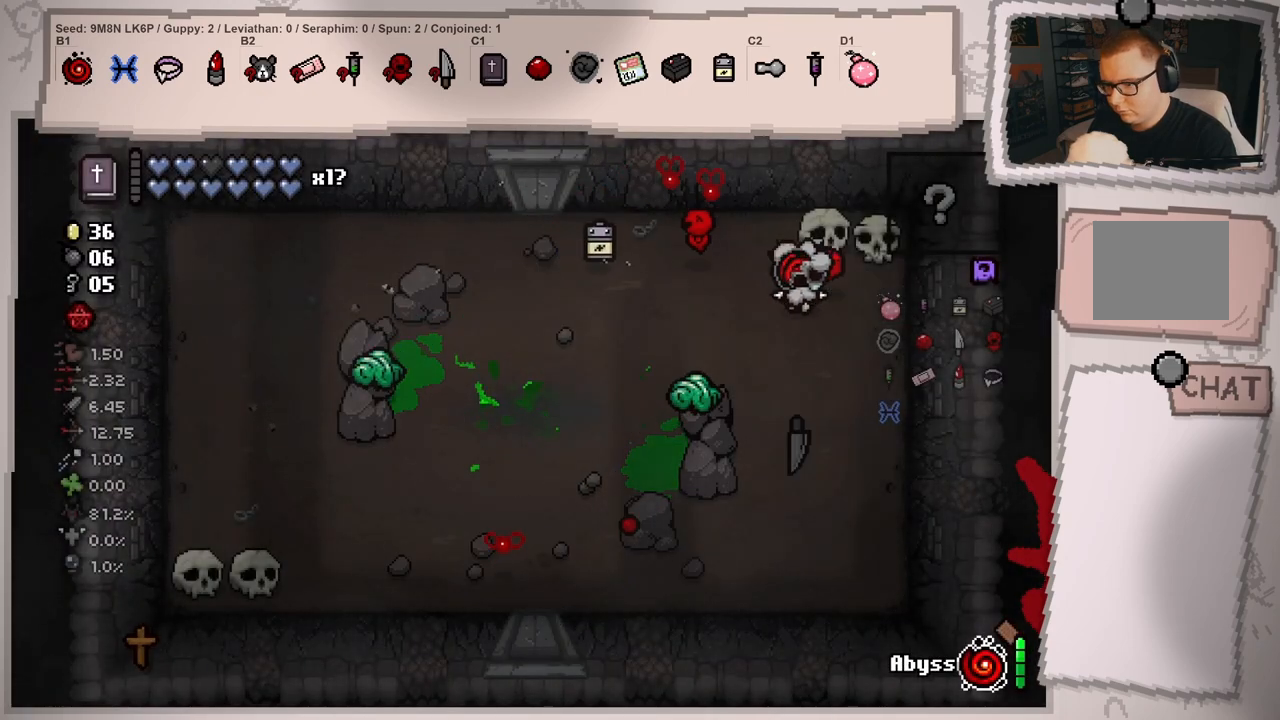
{"buttons": [], "left_stick": "down-right", "right_stick": "left", "events": [[183, "right_stick", "left"], [200, "left_stick", "center"], [300, "right_stick", "center"], [317, "left_stick", "right"], [400, "left_stick", "down-right"], [400, "right_stick", "left"]]}
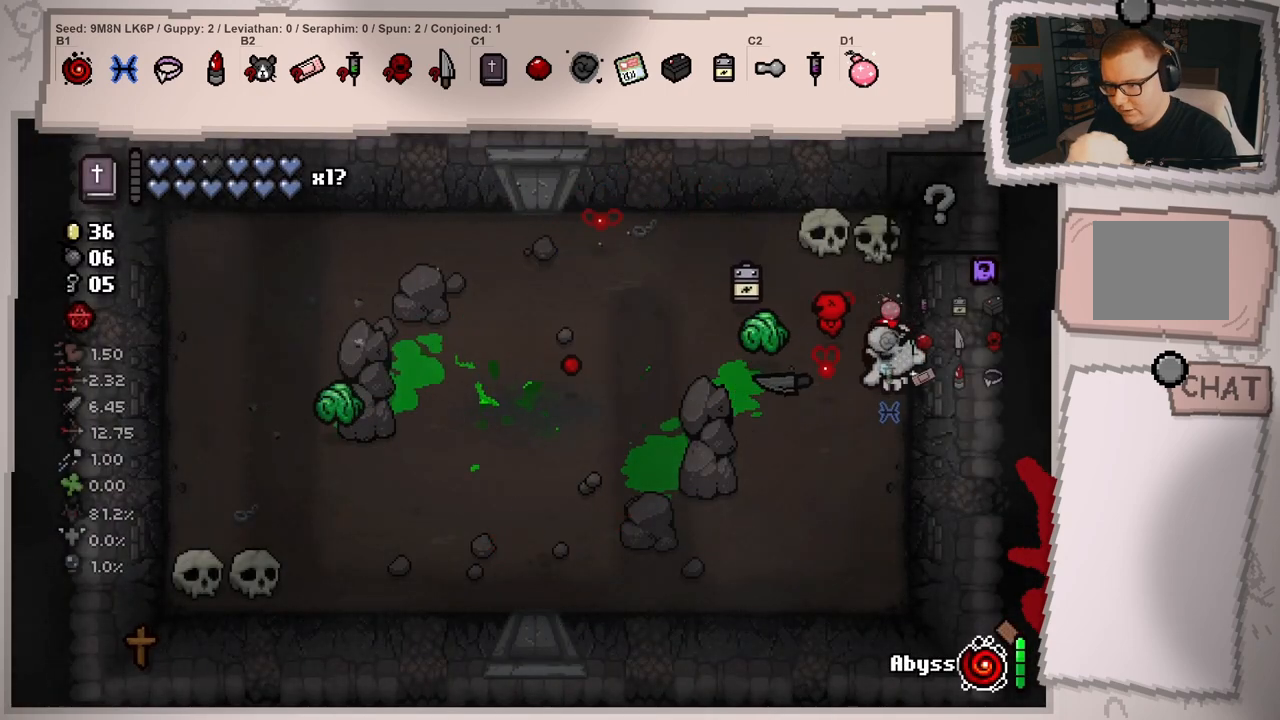
{"buttons": [], "left_stick": "down-left", "right_stick": "up", "events": [[134, "left_stick", "down"], [367, "left_stick", "down-left"], [367, "right_stick", "up-left"], [467, "right_stick", "up"]]}
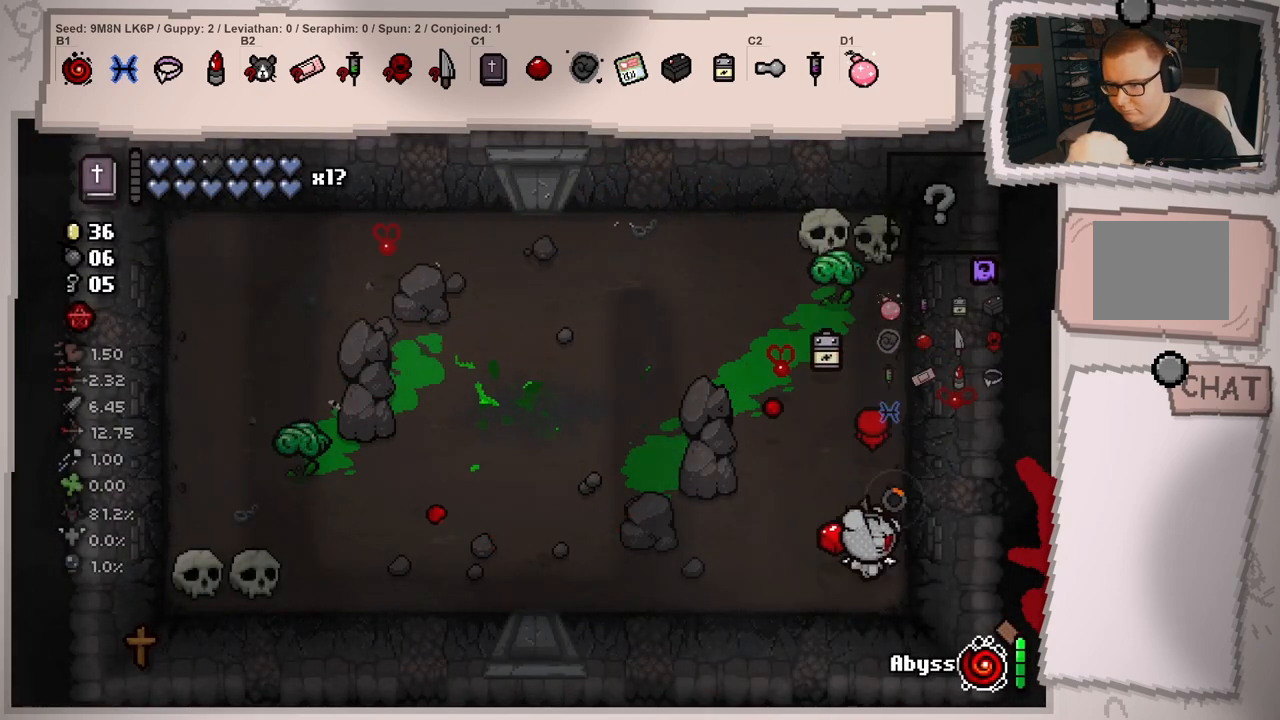
{"buttons": [], "left_stick": "up", "right_stick": "center", "events": [[33, "left_stick", "center"], [183, "left_stick", "up"], [333, "left_stick", "up-right"], [434, "left_stick", "up"], [484, "right_stick", "center"]]}
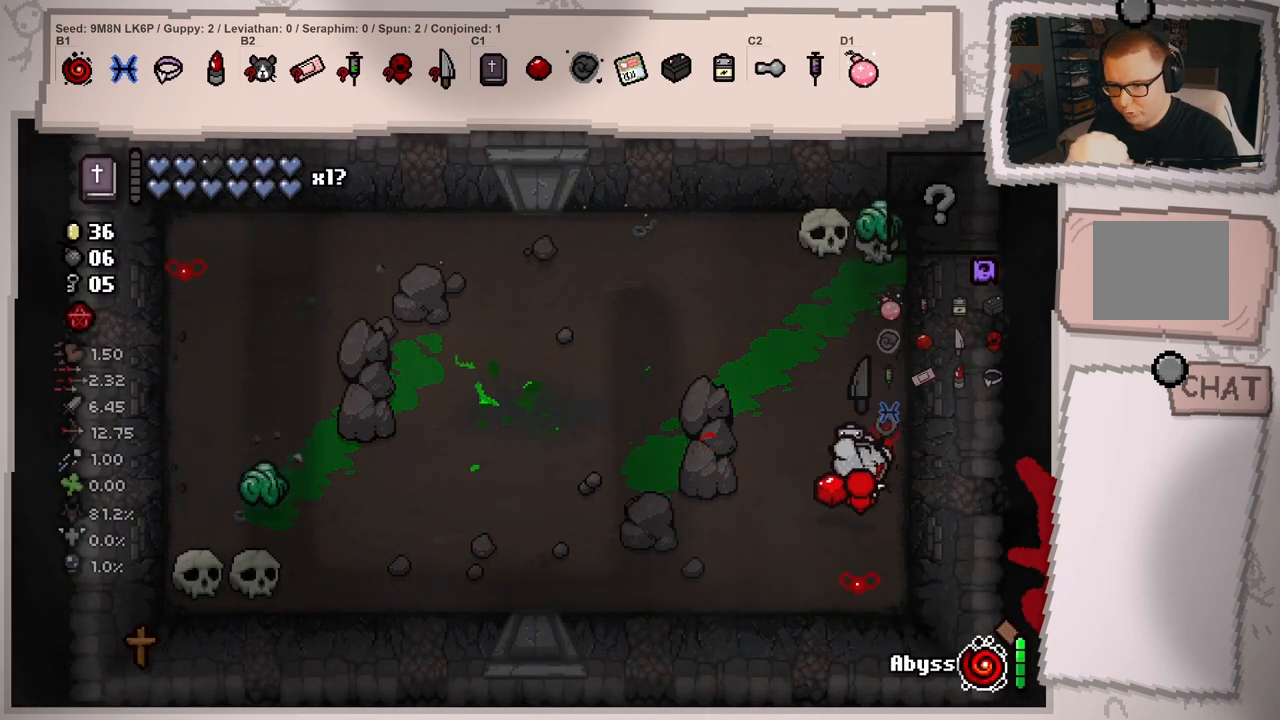
{"buttons": [], "left_stick": "down", "right_stick": "up", "events": [[117, "left_stick", "center"], [167, "left_stick", "down-left"], [217, "right_stick", "up"], [251, "left_stick", "down"]]}
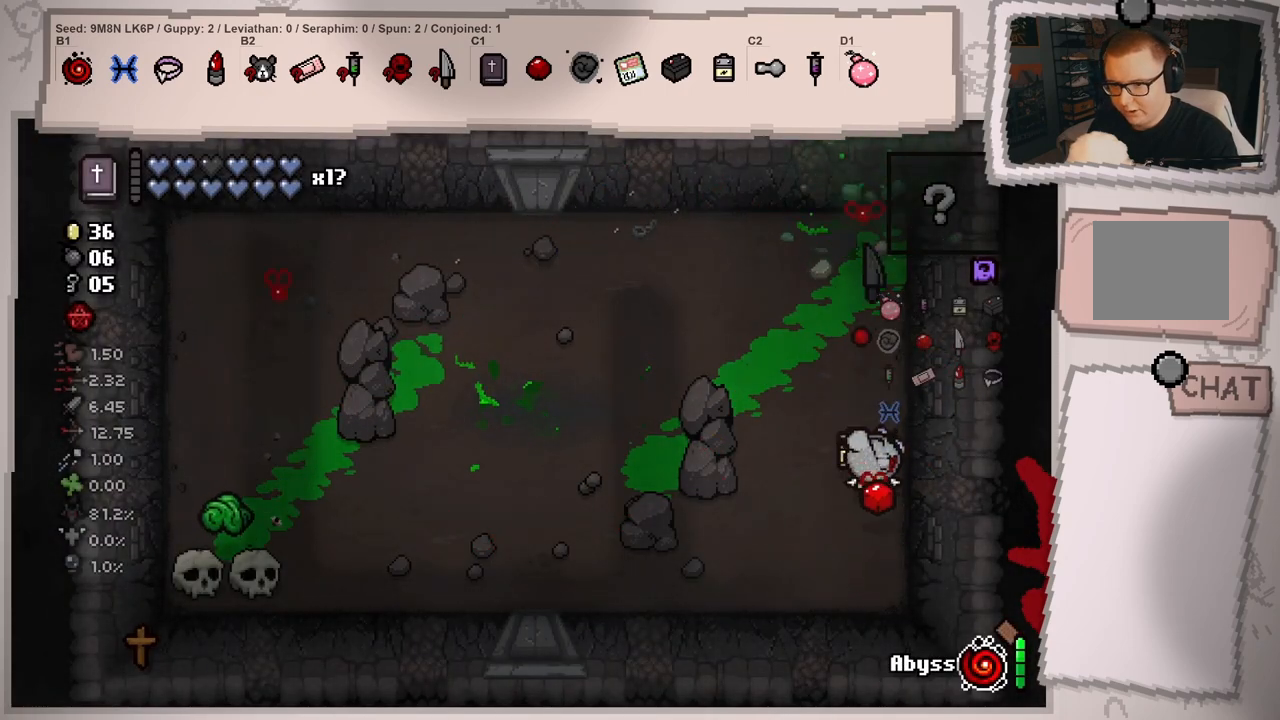
{"buttons": [], "left_stick": "down-left", "right_stick": "left", "events": [[83, "right_stick", "up-left"], [100, "left_stick", "center"], [167, "left_stick", "down-left"], [317, "right_stick", "left"]]}
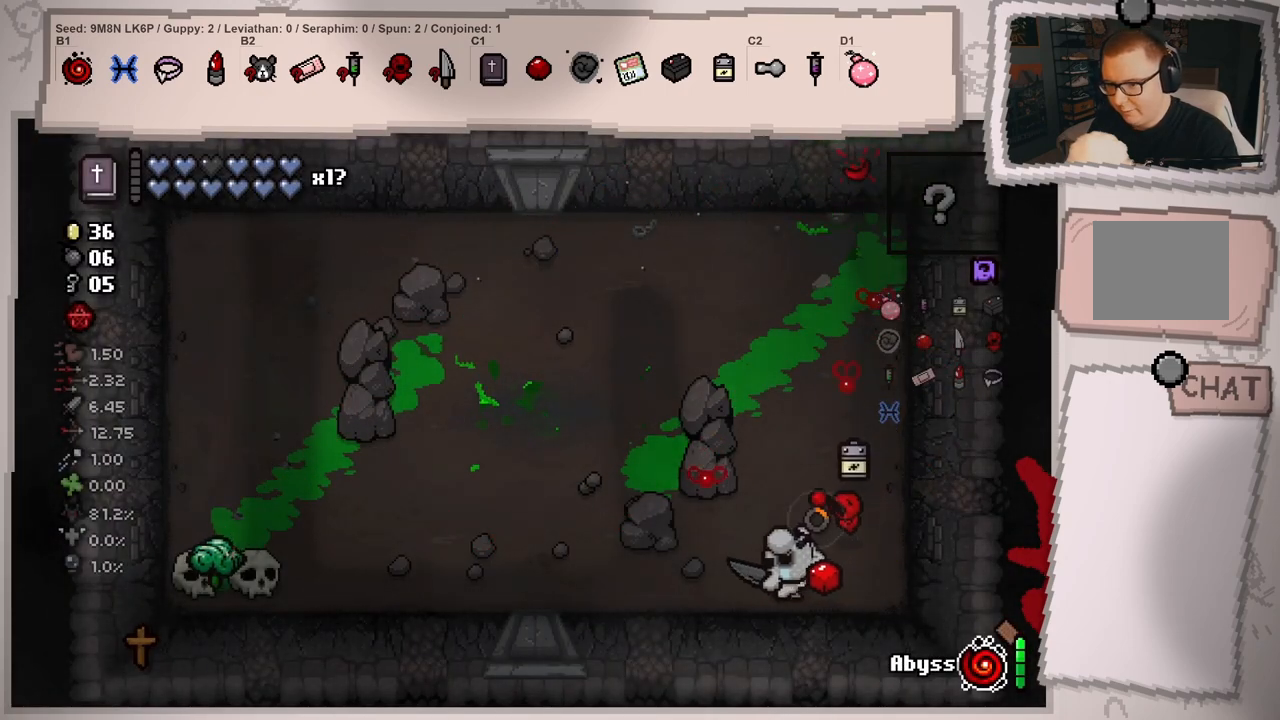
{"buttons": [], "left_stick": "left", "right_stick": "left", "events": [[217, "left_stick", "left"]]}
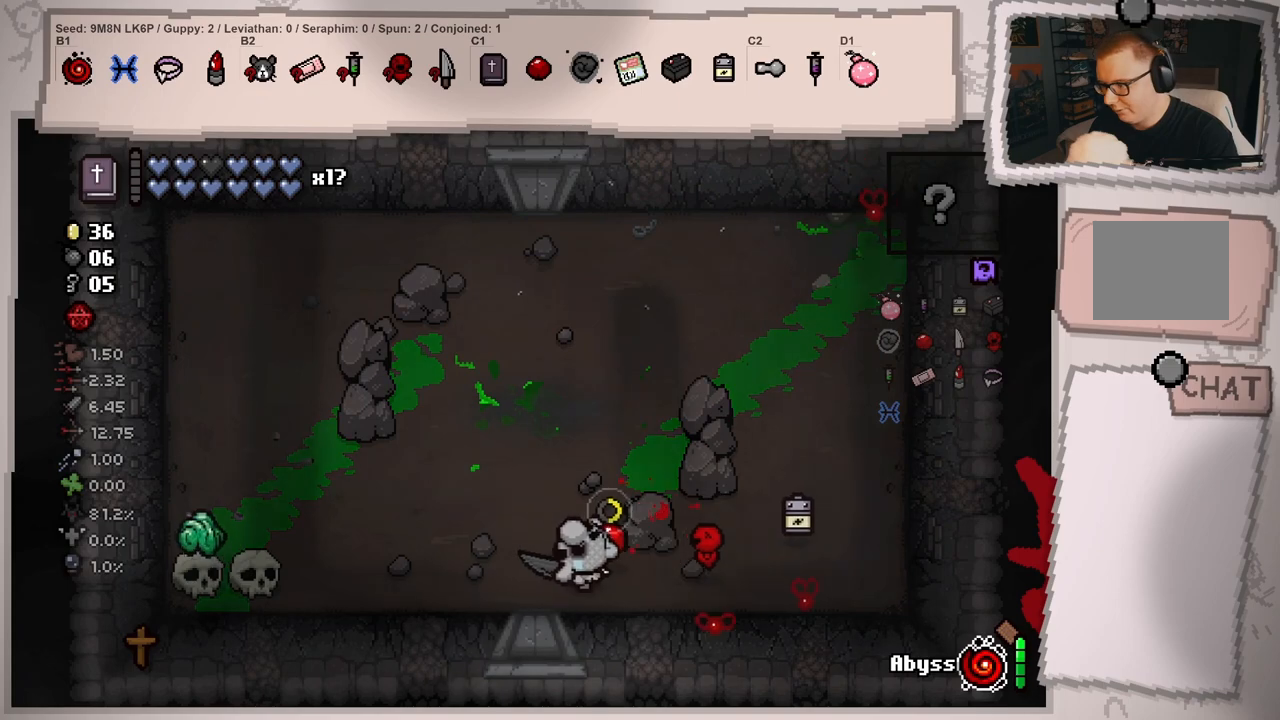
{"buttons": [], "left_stick": "up", "right_stick": "center", "events": [[333, "right_stick", "center"], [383, "left_stick", "up"]]}